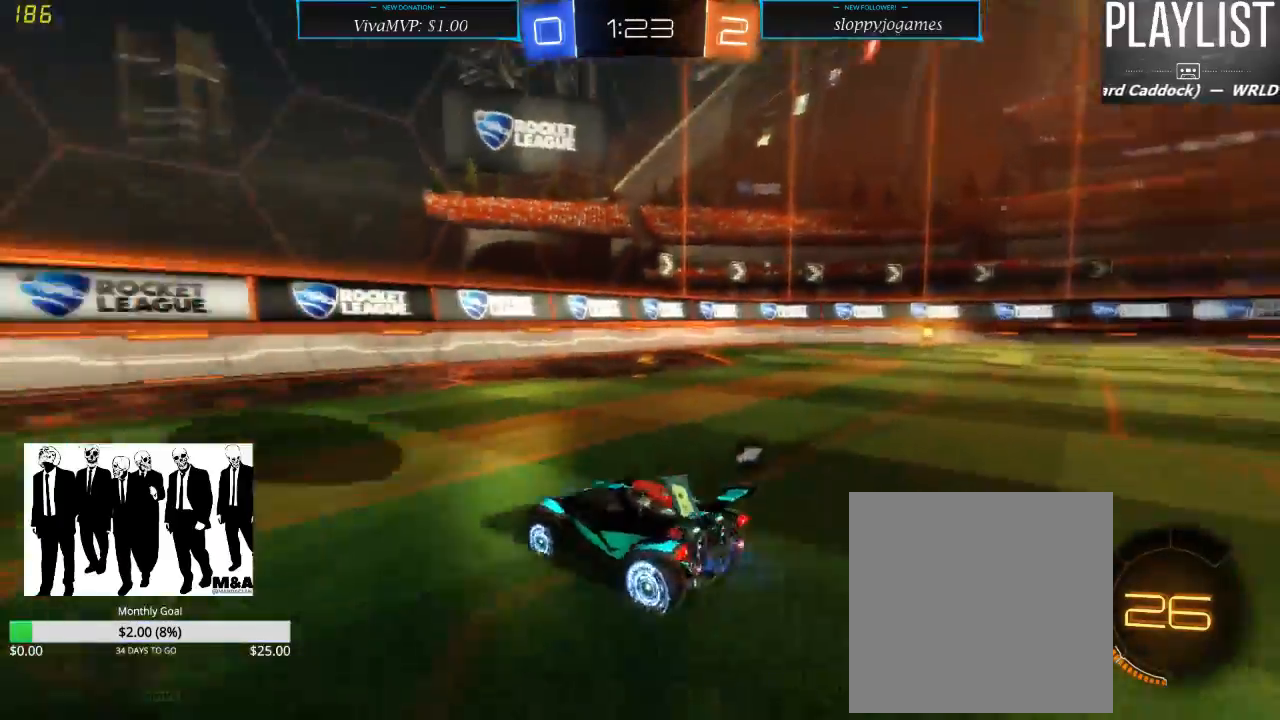
Gameplay with a controller (Xbox layout); each line is a JSON object with the inputs held at the frame after it. "events" lists button and stick changes between this image and that frame as [ms after this image, input, new state], when the widget could be followed in between. Not read: L3 R3.
{"buttons": ["R2"], "left_stick": "left", "right_stick": "center", "events": [[50, "left_stick", "left"]]}
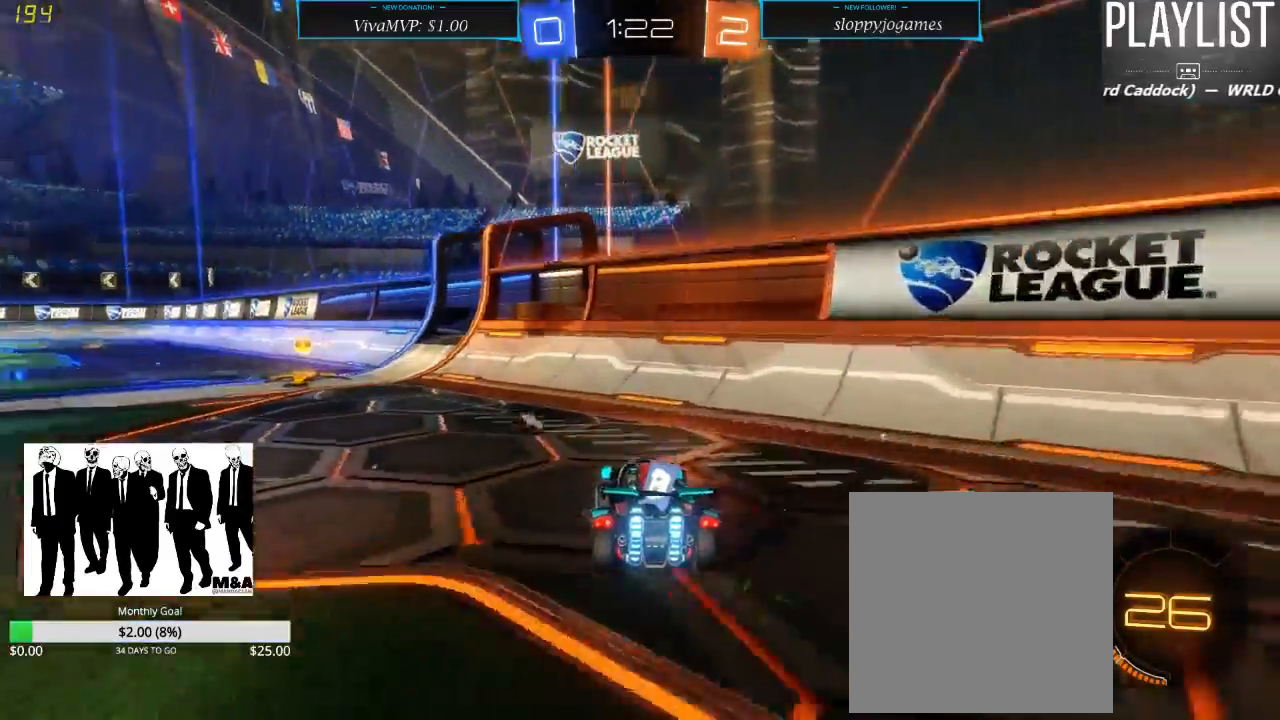
{"buttons": ["Y", "R2"], "left_stick": "left", "right_stick": "center", "events": [[500, "Y", "down"]]}
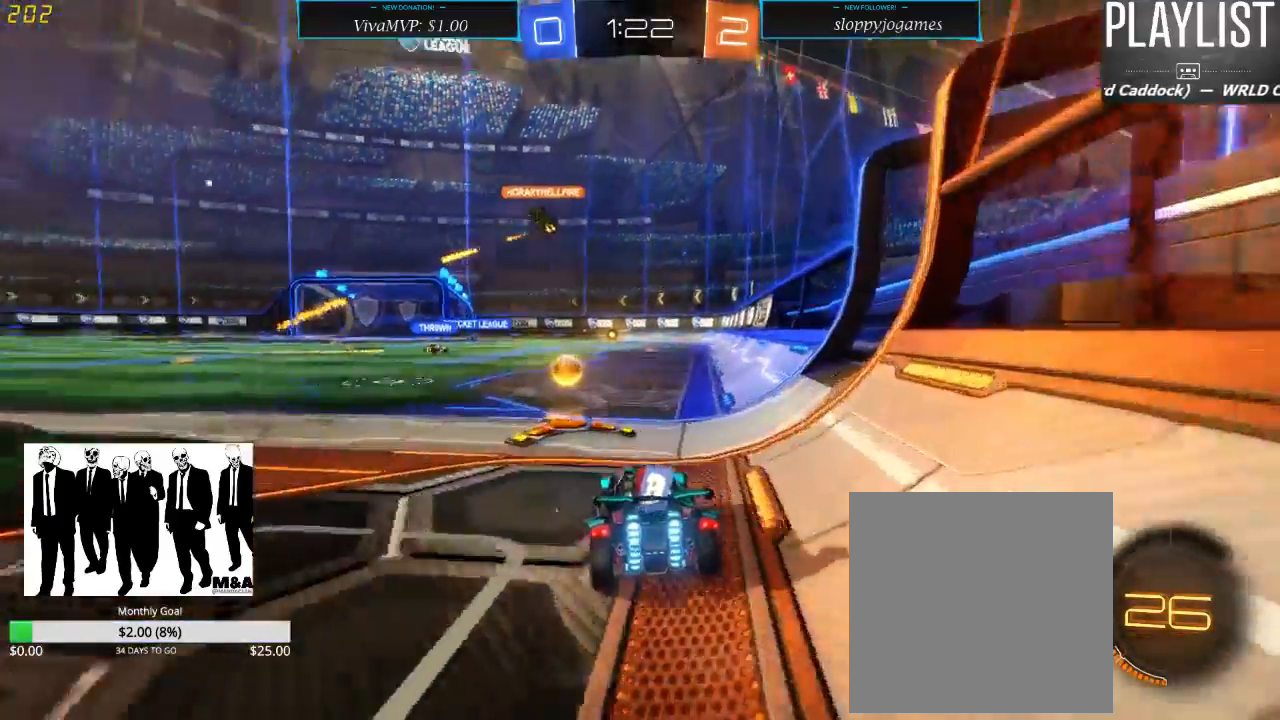
{"buttons": ["R2"], "left_stick": "center", "right_stick": "center", "events": [[83, "left_stick", "center"], [133, "Y", "up"]]}
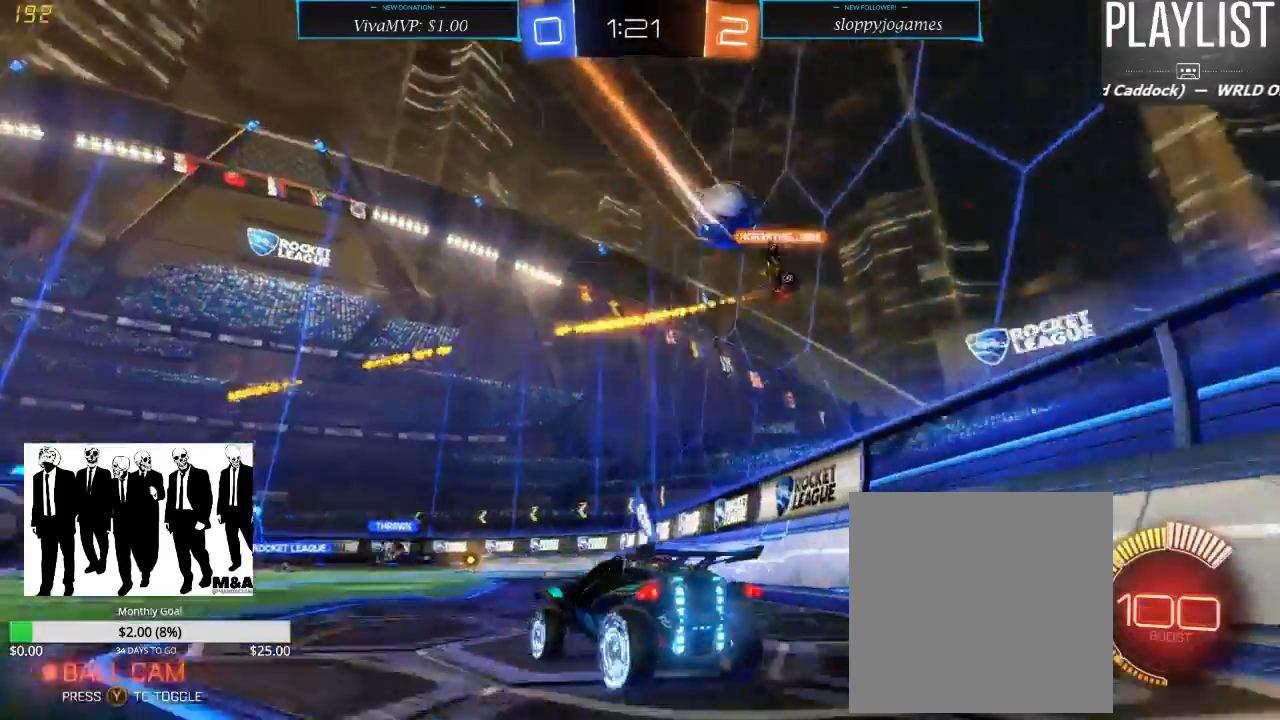
{"buttons": ["R2"], "left_stick": "left", "right_stick": "center", "events": [[417, "left_stick", "left"]]}
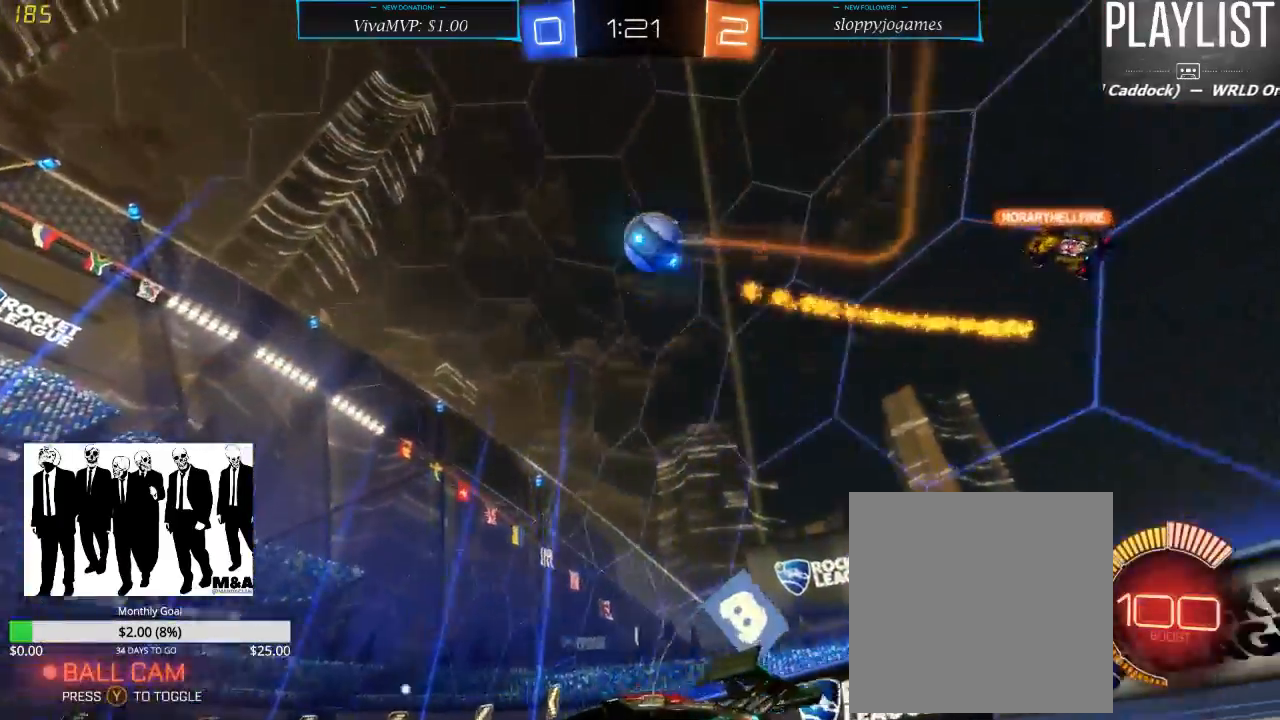
{"buttons": ["R2"], "left_stick": "center", "right_stick": "center", "events": [[367, "left_stick", "center"]]}
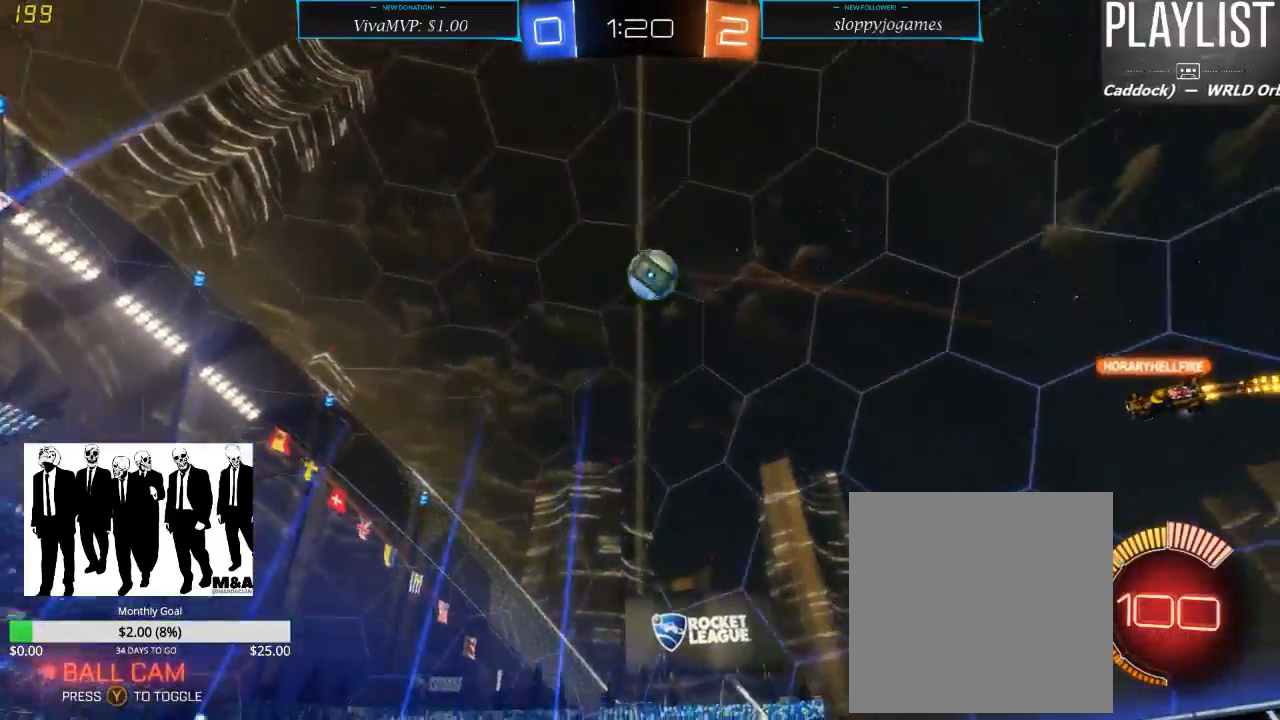
{"buttons": ["R2"], "left_stick": "center", "right_stick": "center", "events": []}
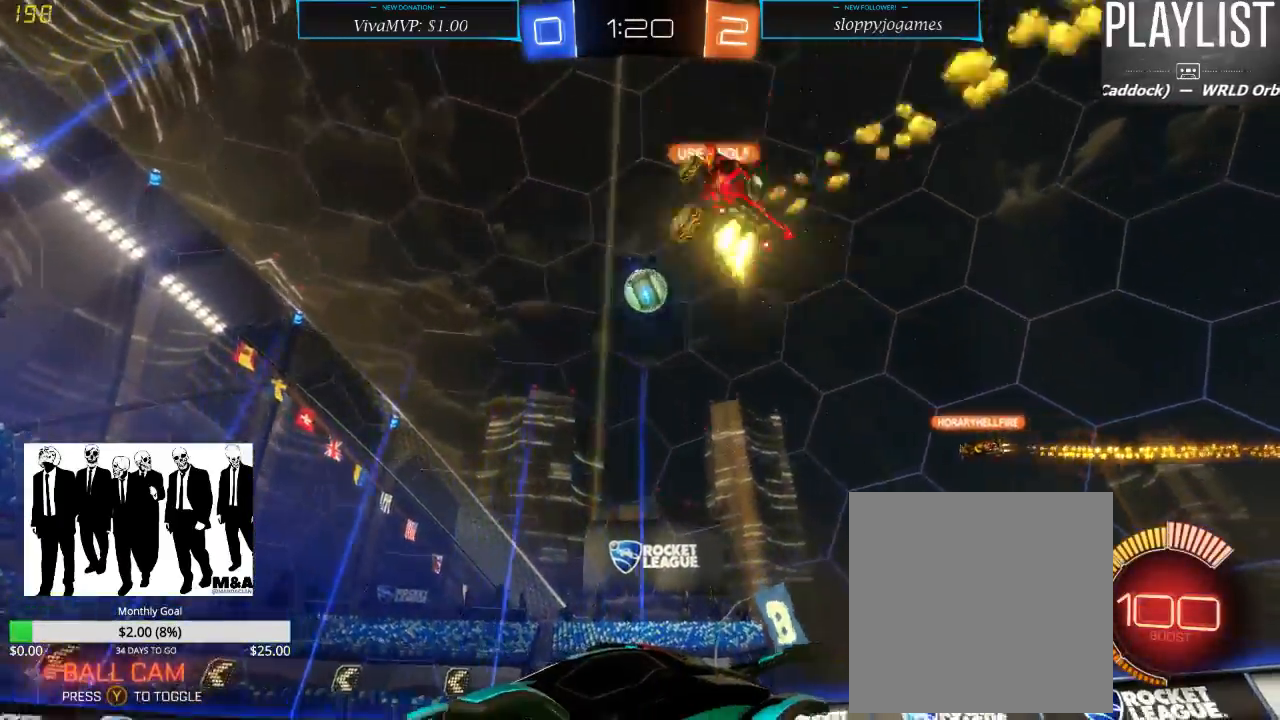
{"buttons": ["R2"], "left_stick": "center", "right_stick": "center", "events": []}
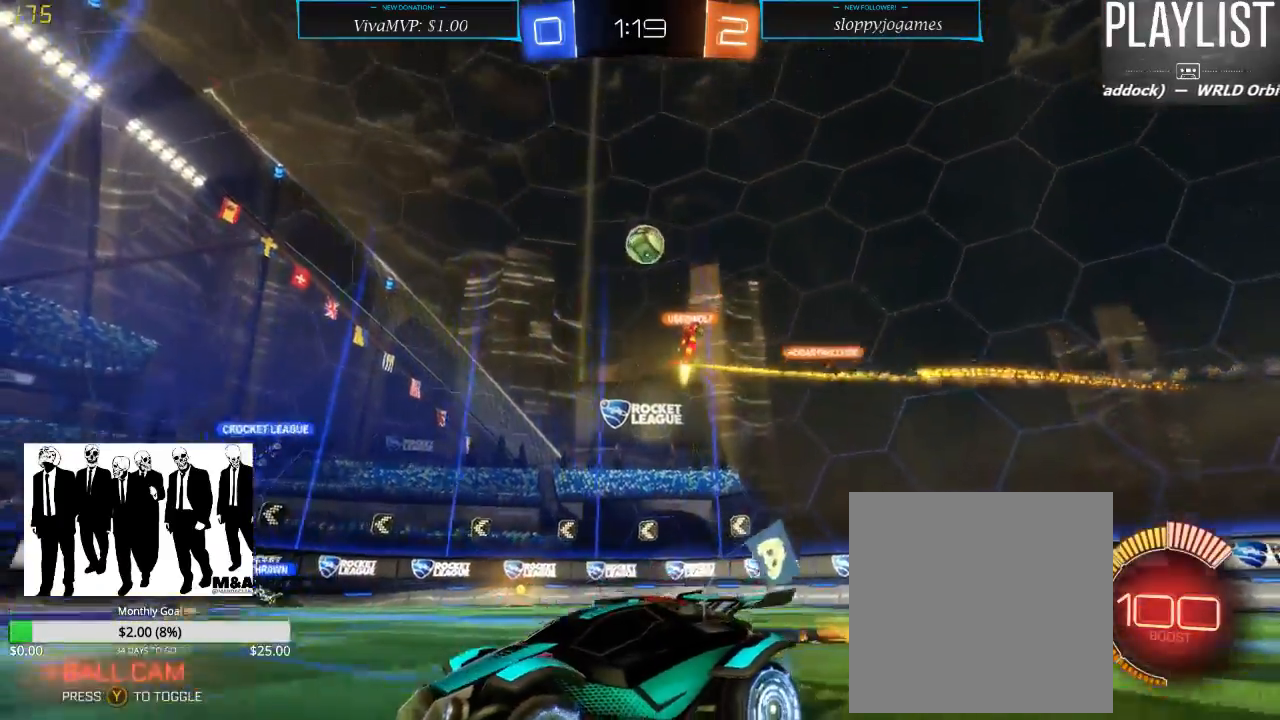
{"buttons": ["R2"], "left_stick": "center", "right_stick": "center", "events": []}
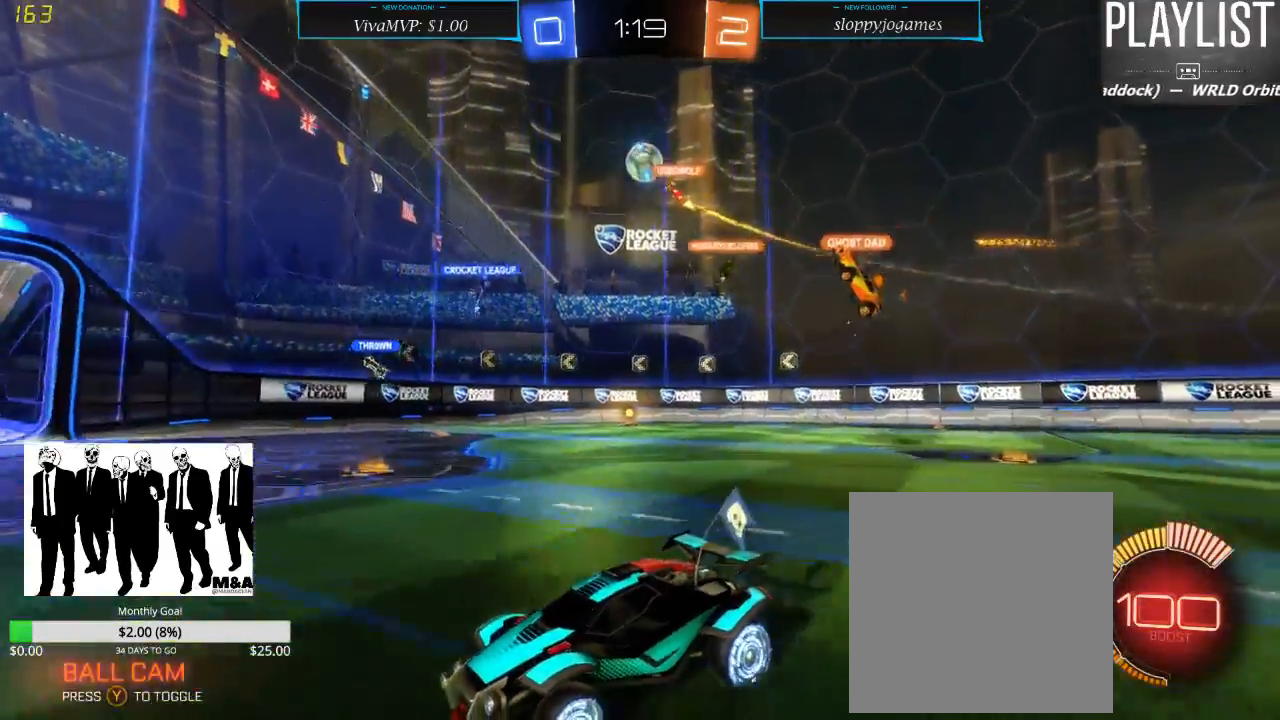
{"buttons": ["R2"], "left_stick": "right", "right_stick": "center", "events": [[400, "left_stick", "right"]]}
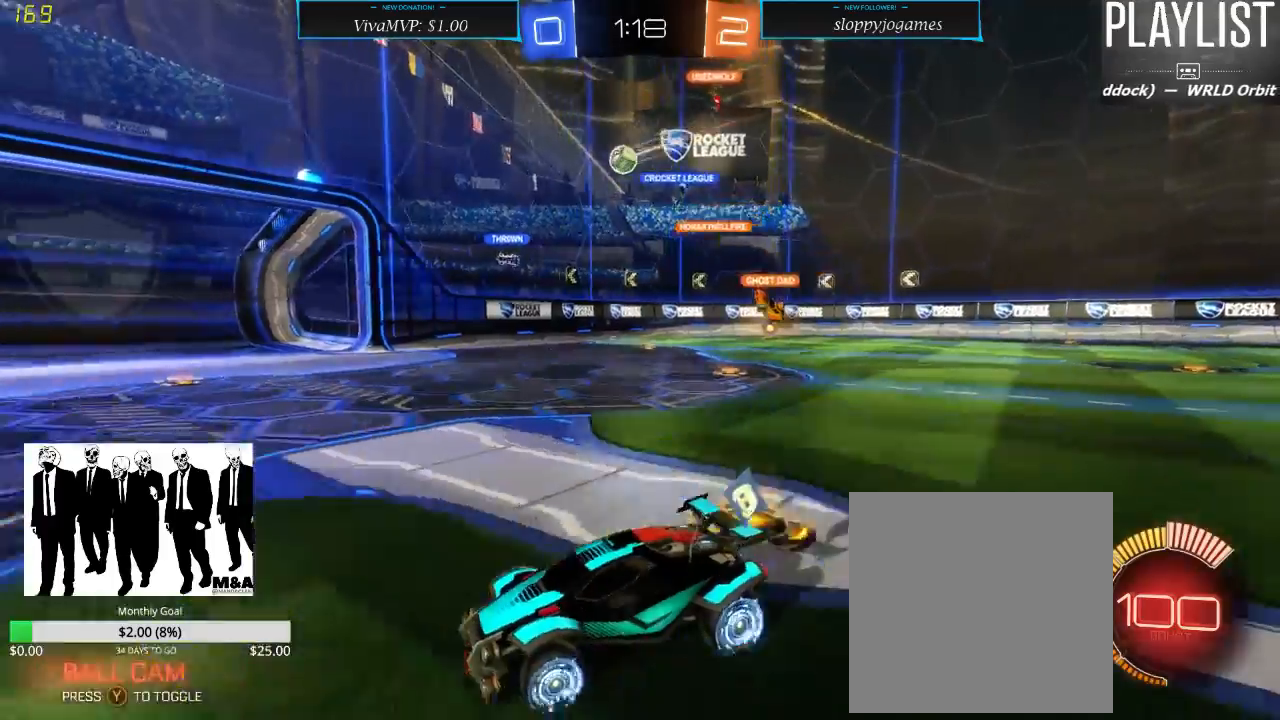
{"buttons": ["R2"], "left_stick": "right", "right_stick": "center", "events": [[33, "X", "down"], [250, "X", "up"]]}
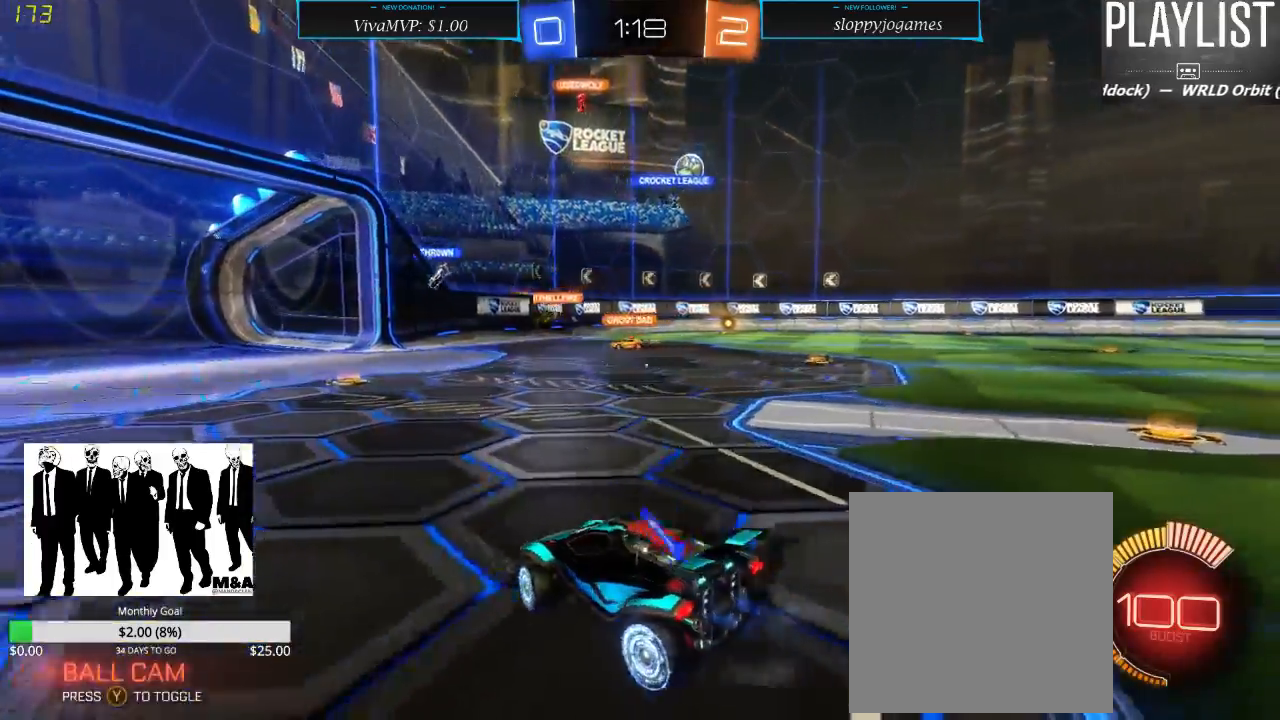
{"buttons": ["R1", "R2"], "left_stick": "right", "right_stick": "center", "events": [[333, "R1", "down"]]}
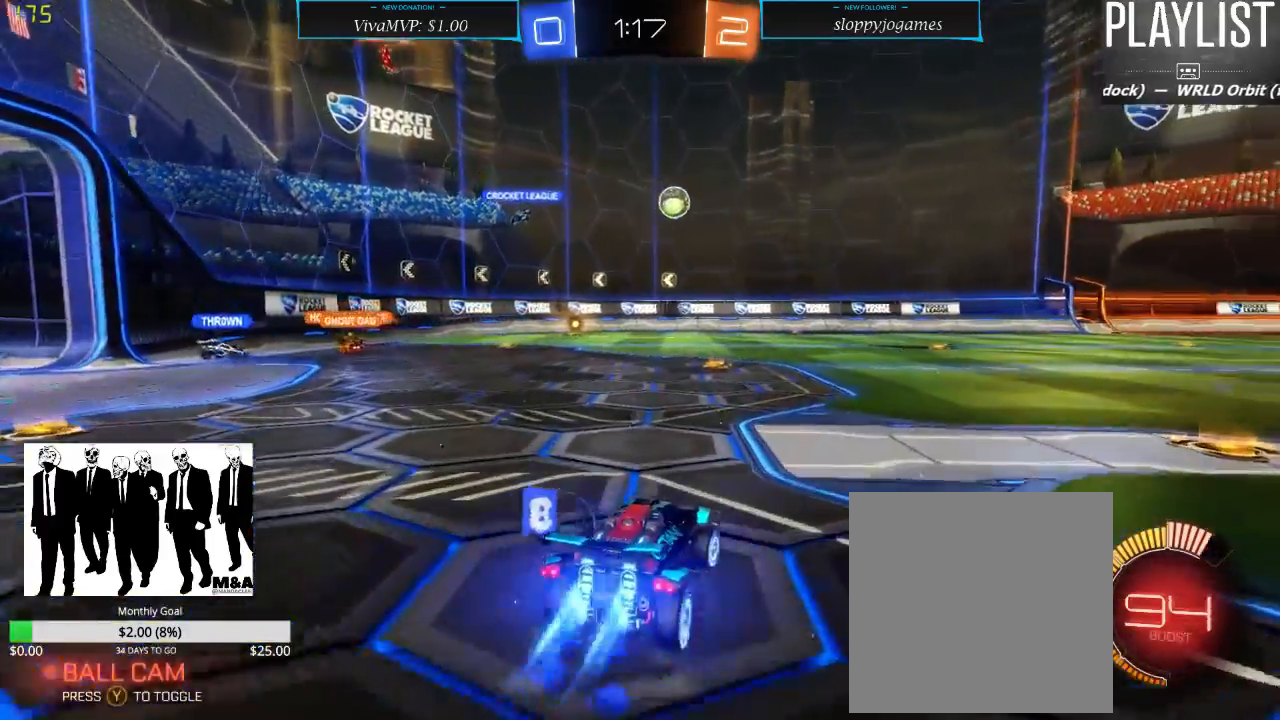
{"buttons": ["R2"], "left_stick": "left", "right_stick": "center", "events": [[233, "left_stick", "center"], [367, "left_stick", "left"], [433, "R1", "up"]]}
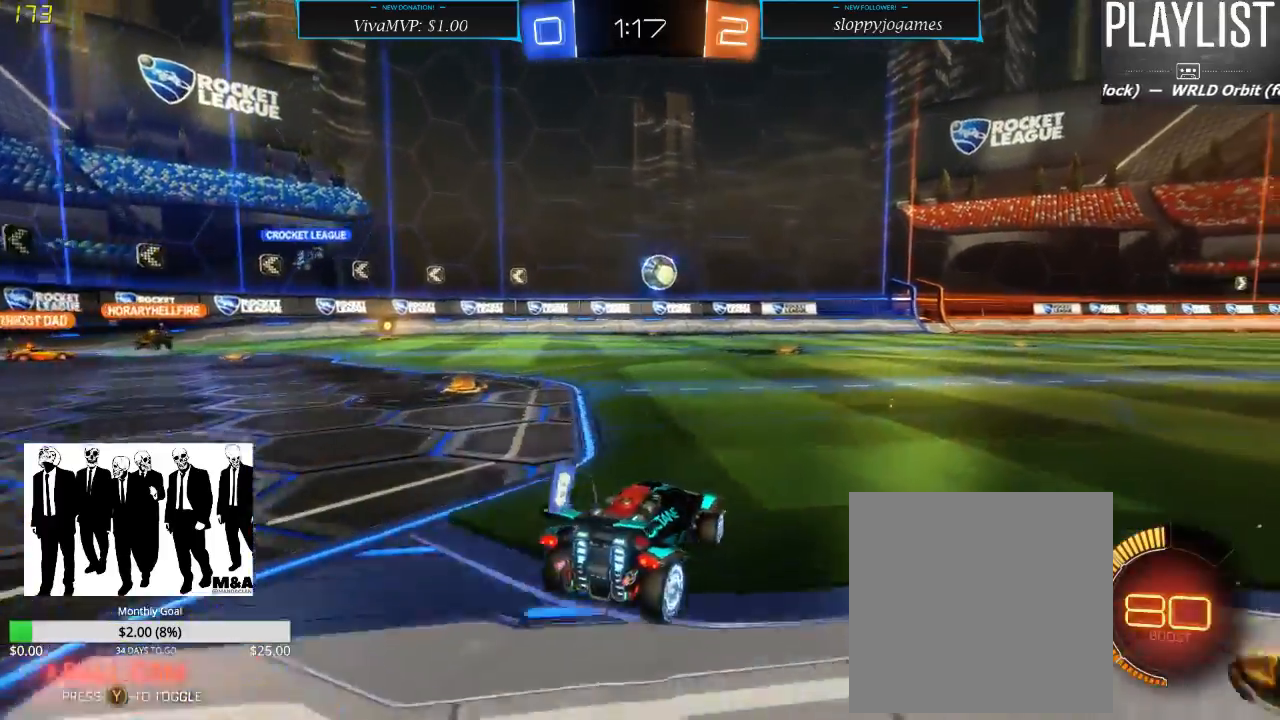
{"buttons": ["R1", "R2"], "left_stick": "right", "right_stick": "center", "events": [[150, "left_stick", "center"], [217, "R1", "down"], [467, "left_stick", "right"]]}
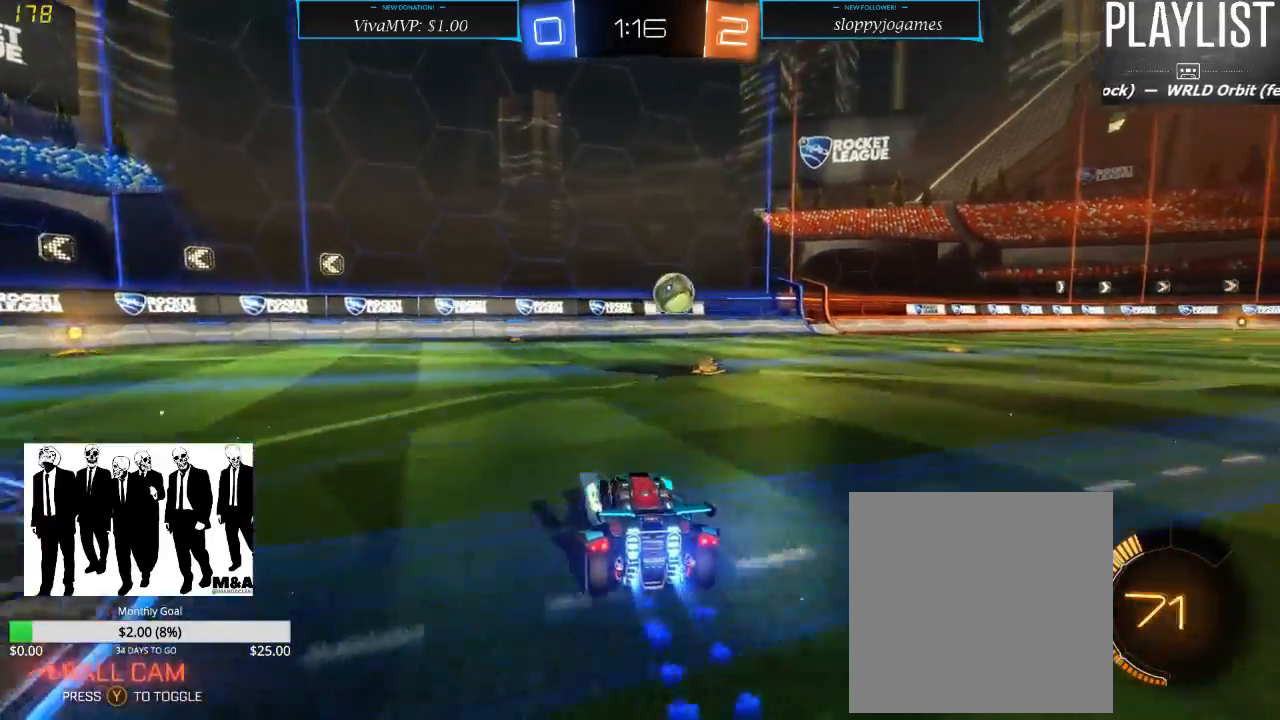
{"buttons": ["R2"], "left_stick": "center", "right_stick": "center", "events": [[83, "R1", "up"], [133, "left_stick", "center"], [283, "left_stick", "right"], [417, "left_stick", "center"]]}
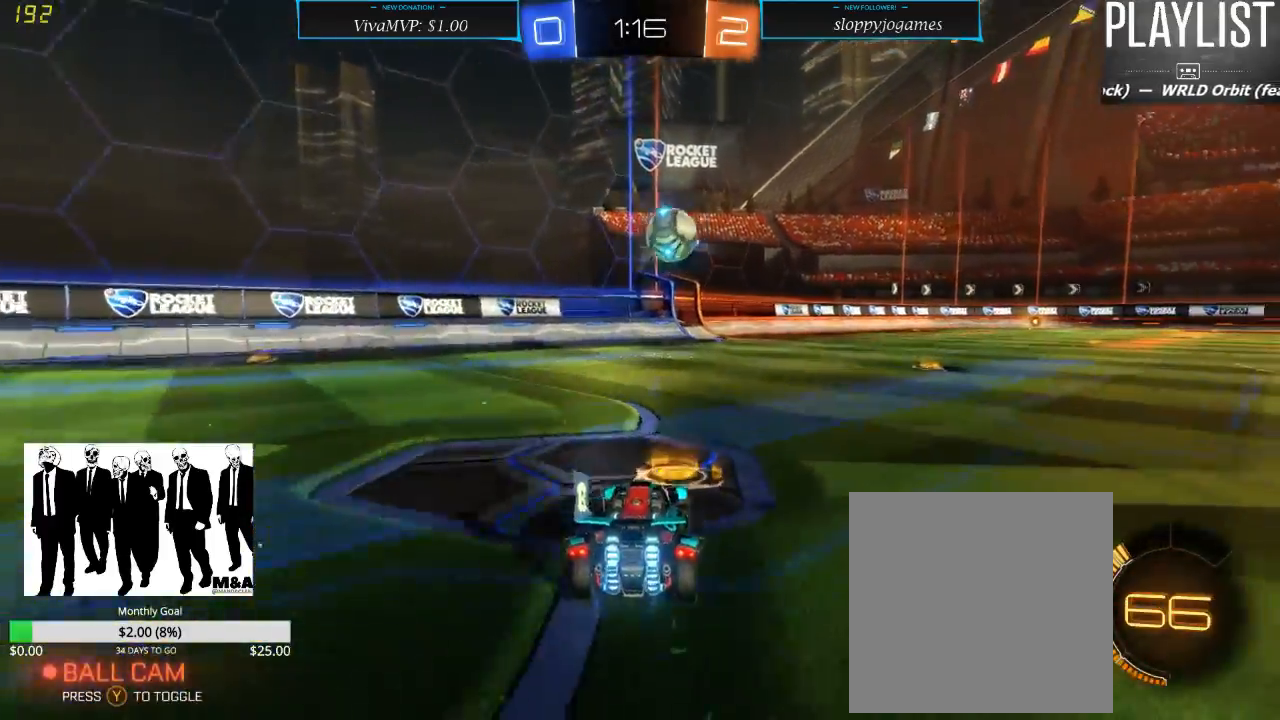
{"buttons": ["R1", "R2"], "left_stick": "center", "right_stick": "center", "events": [[50, "R1", "down"], [133, "left_stick", "right"], [300, "left_stick", "center"]]}
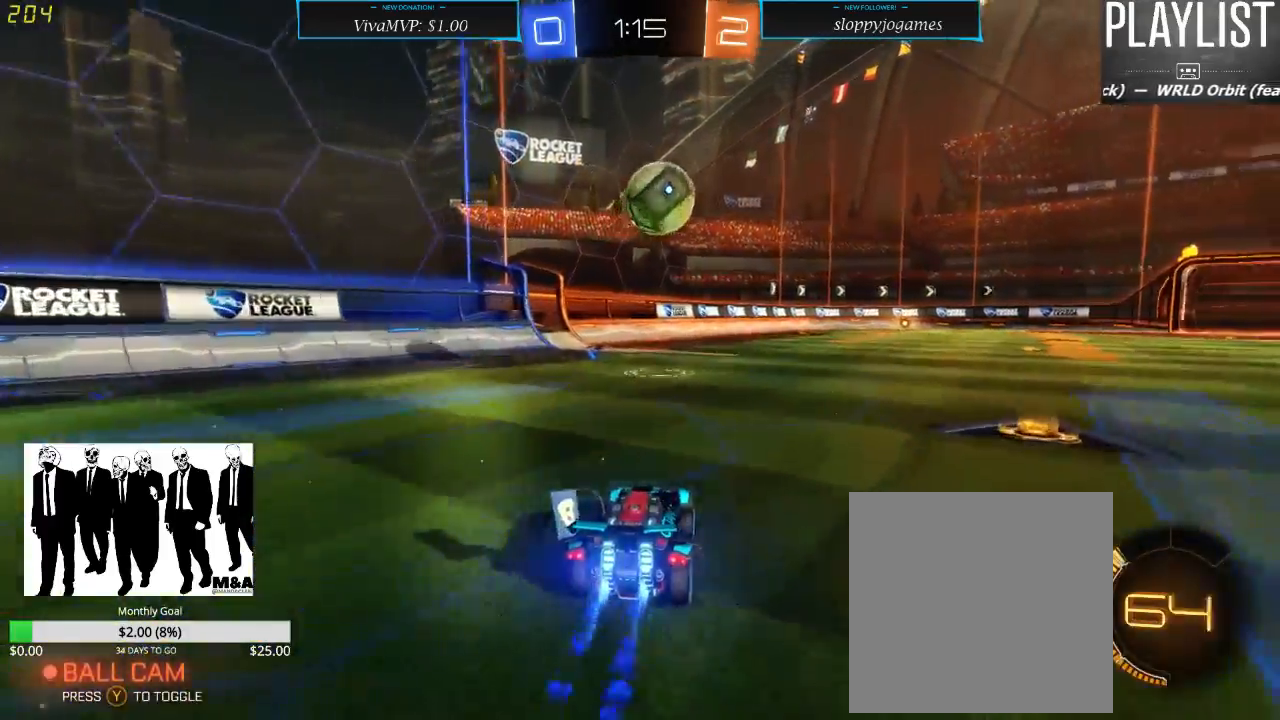
{"buttons": ["R1", "R2"], "left_stick": "center", "right_stick": "center", "events": []}
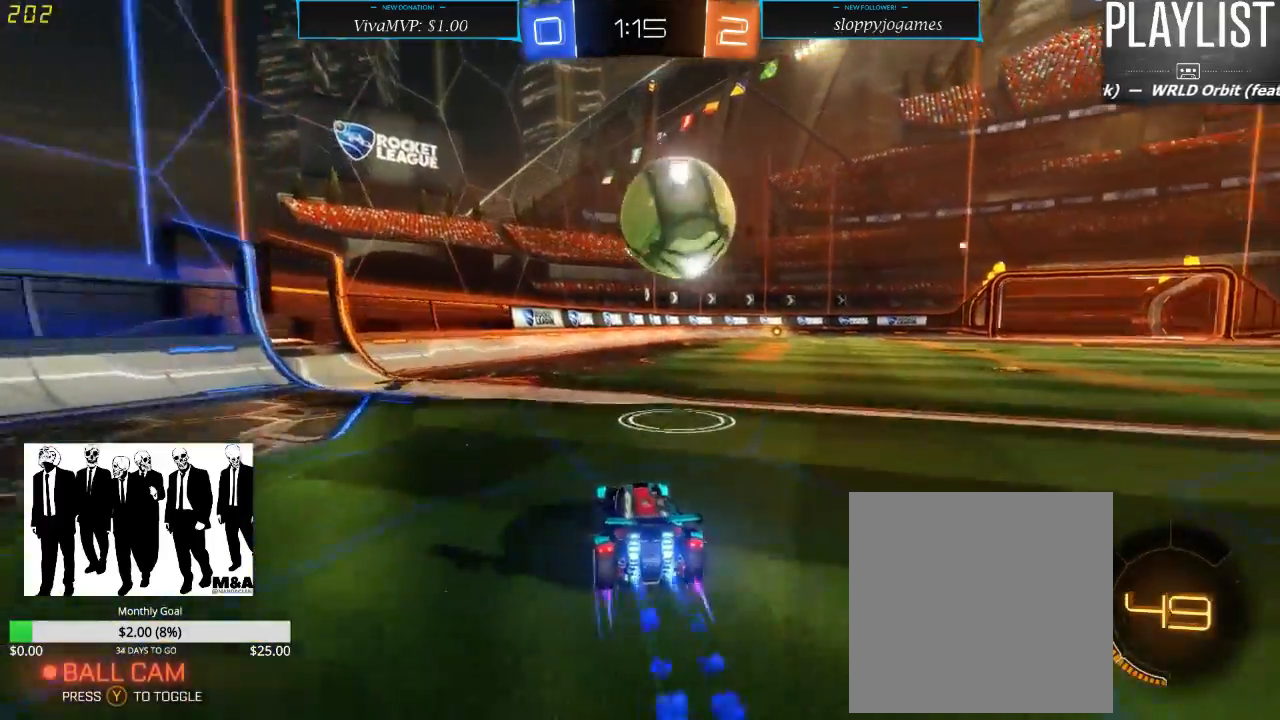
{"buttons": ["R2"], "left_stick": "right", "right_stick": "center", "events": [[117, "A", "down"], [117, "left_stick", "right"], [183, "A", "up"], [250, "A", "down"], [367, "A", "up"], [417, "R1", "up"]]}
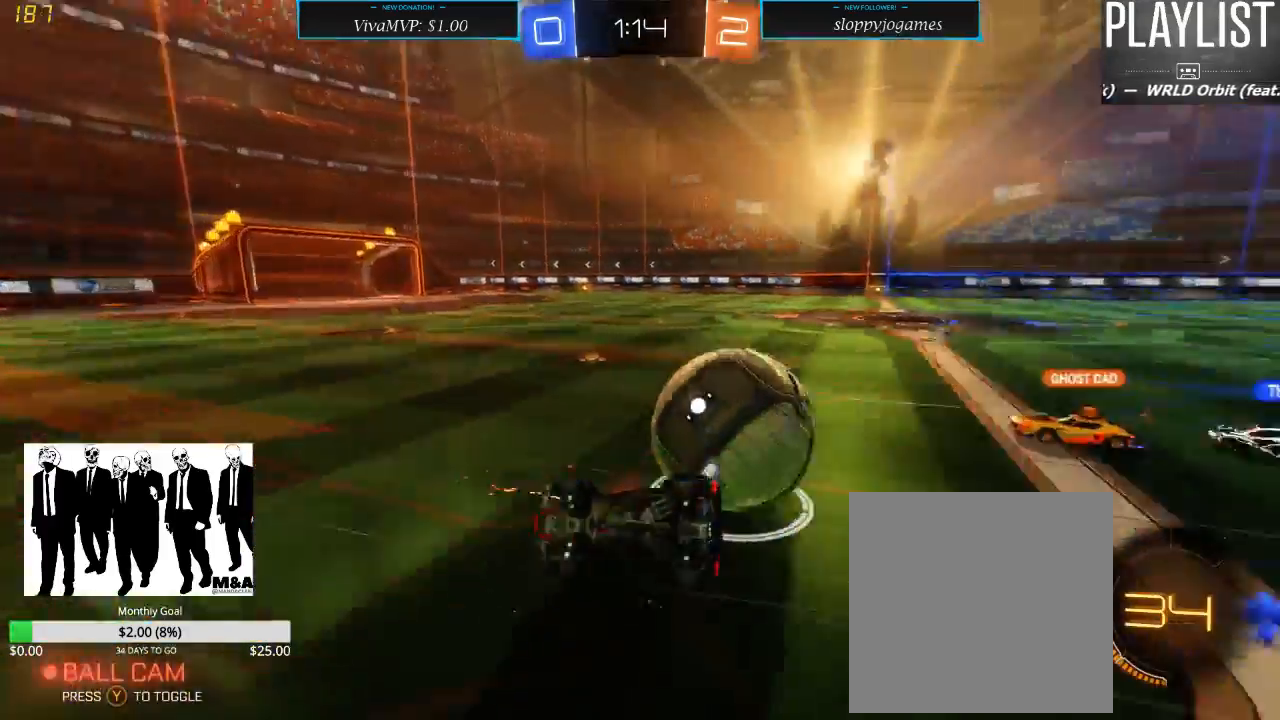
{"buttons": ["R2"], "left_stick": "center", "right_stick": "center", "events": [[33, "R2", "up"], [50, "left_stick", "center"], [367, "R2", "down"]]}
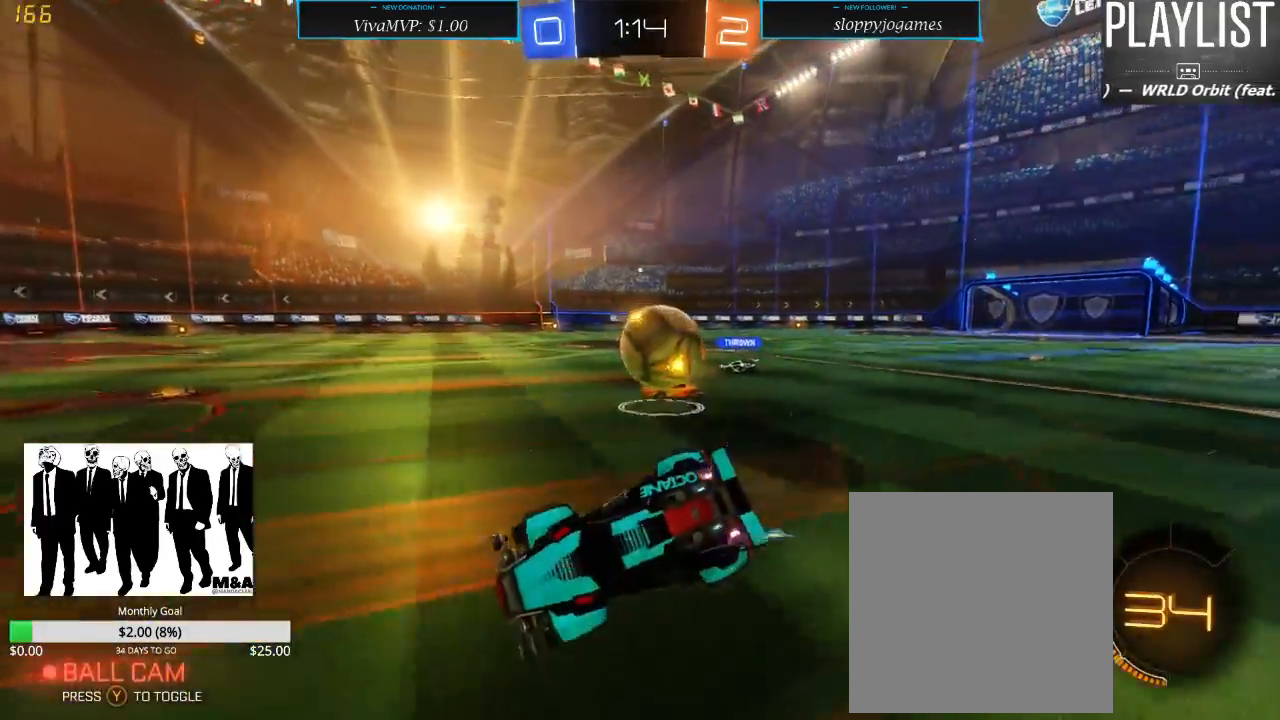
{"buttons": [], "left_stick": "center", "right_stick": "center", "events": [[500, "R2", "up"]]}
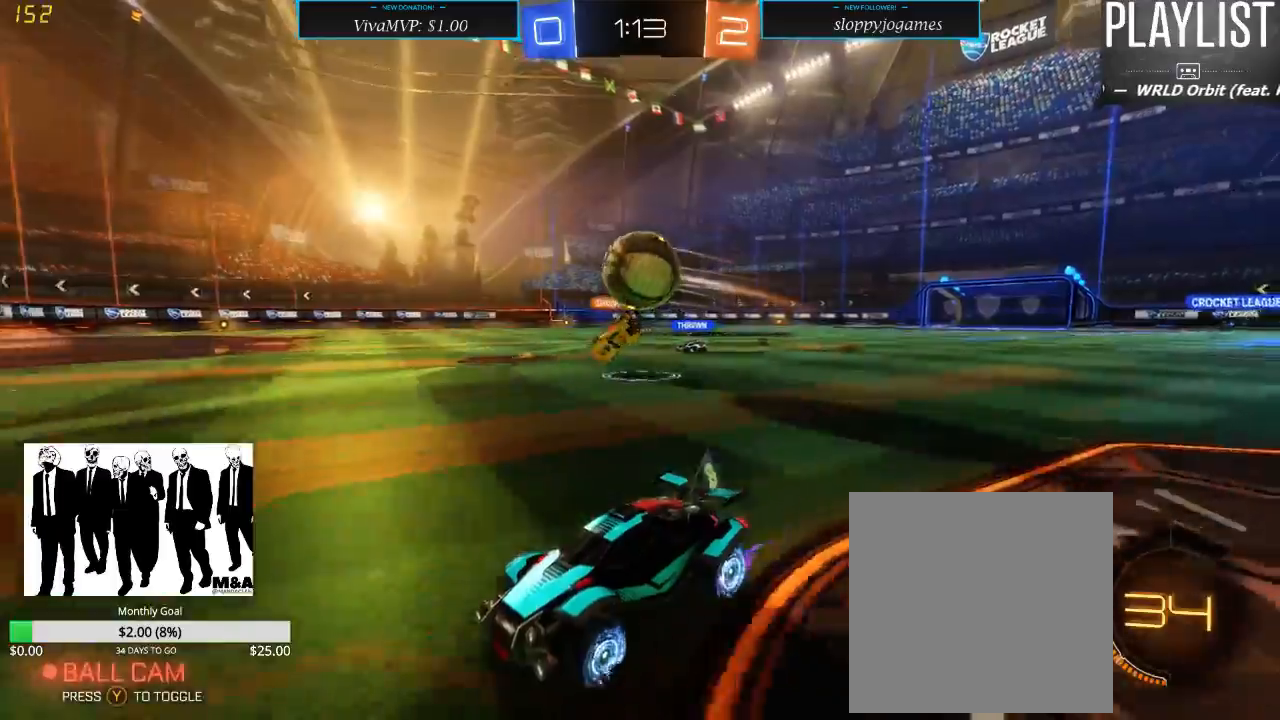
{"buttons": ["R1", "R2"], "left_stick": "center", "right_stick": "center", "events": [[17, "L2", "down"], [200, "R2", "down"], [217, "left_stick", "right"], [250, "L2", "up"], [433, "R1", "down"], [500, "left_stick", "center"]]}
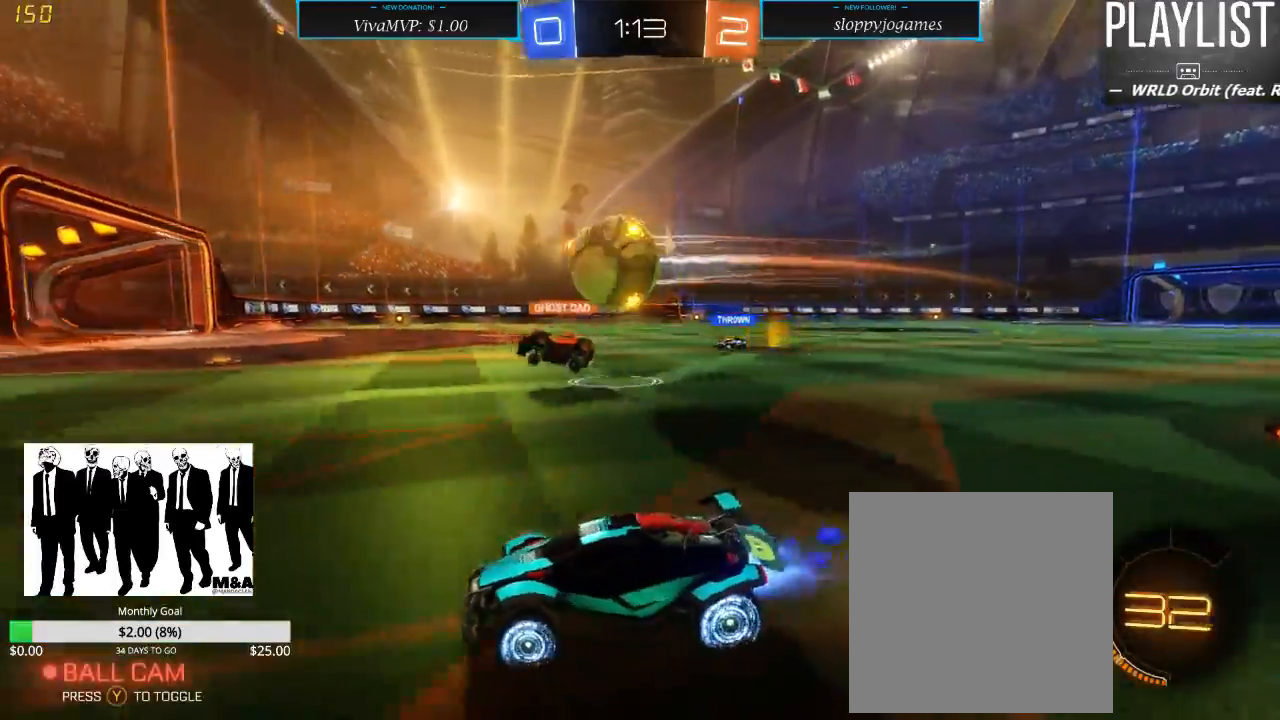
{"buttons": ["R1", "R2"], "left_stick": "right", "right_stick": "center", "events": [[400, "A", "down"], [400, "left_stick", "right"], [500, "A", "up"]]}
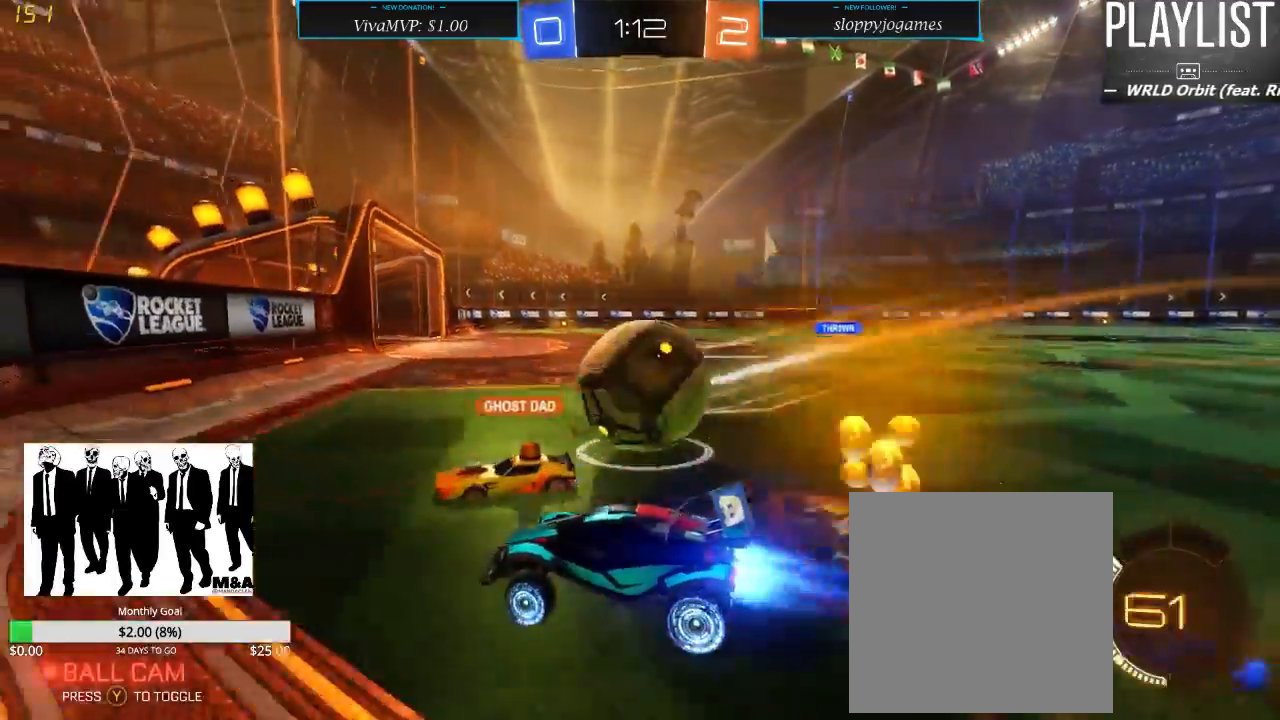
{"buttons": [], "left_stick": "center", "right_stick": "center", "events": [[67, "A", "down"], [183, "A", "up"], [217, "R1", "up"], [350, "R2", "up"], [383, "left_stick", "center"]]}
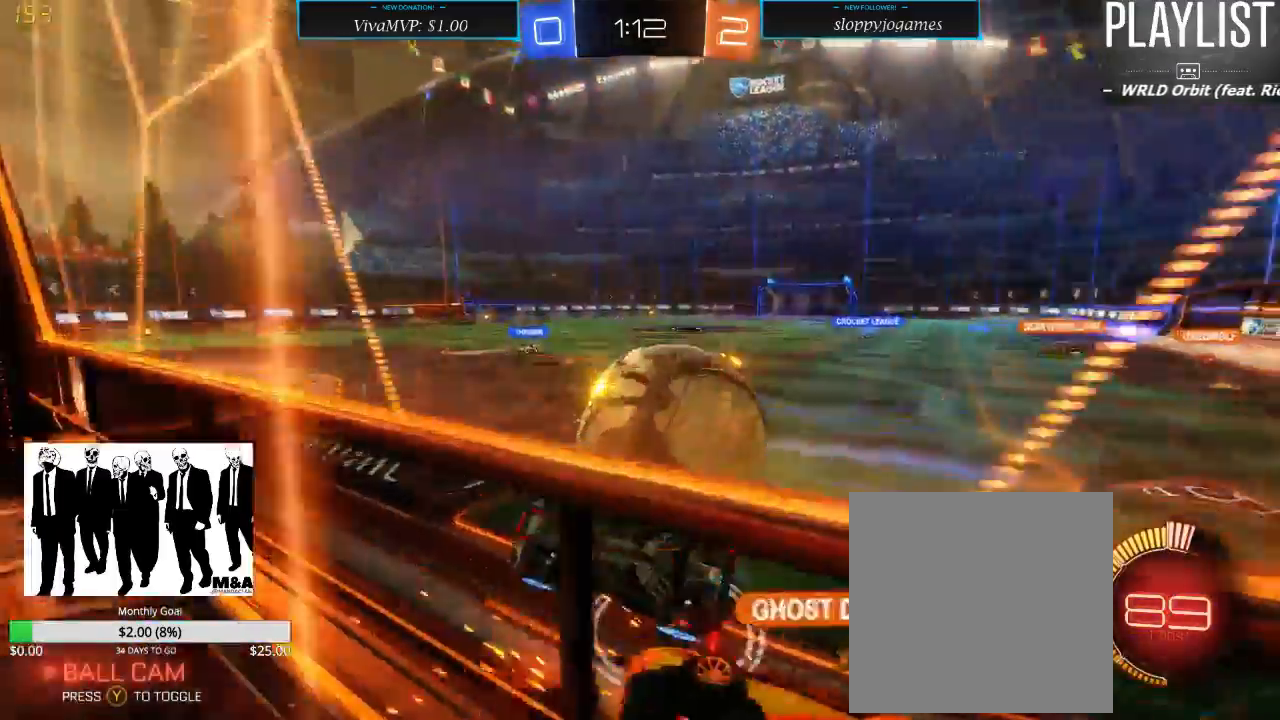
{"buttons": ["R2"], "left_stick": "center", "right_stick": "center", "events": [[133, "R2", "down"]]}
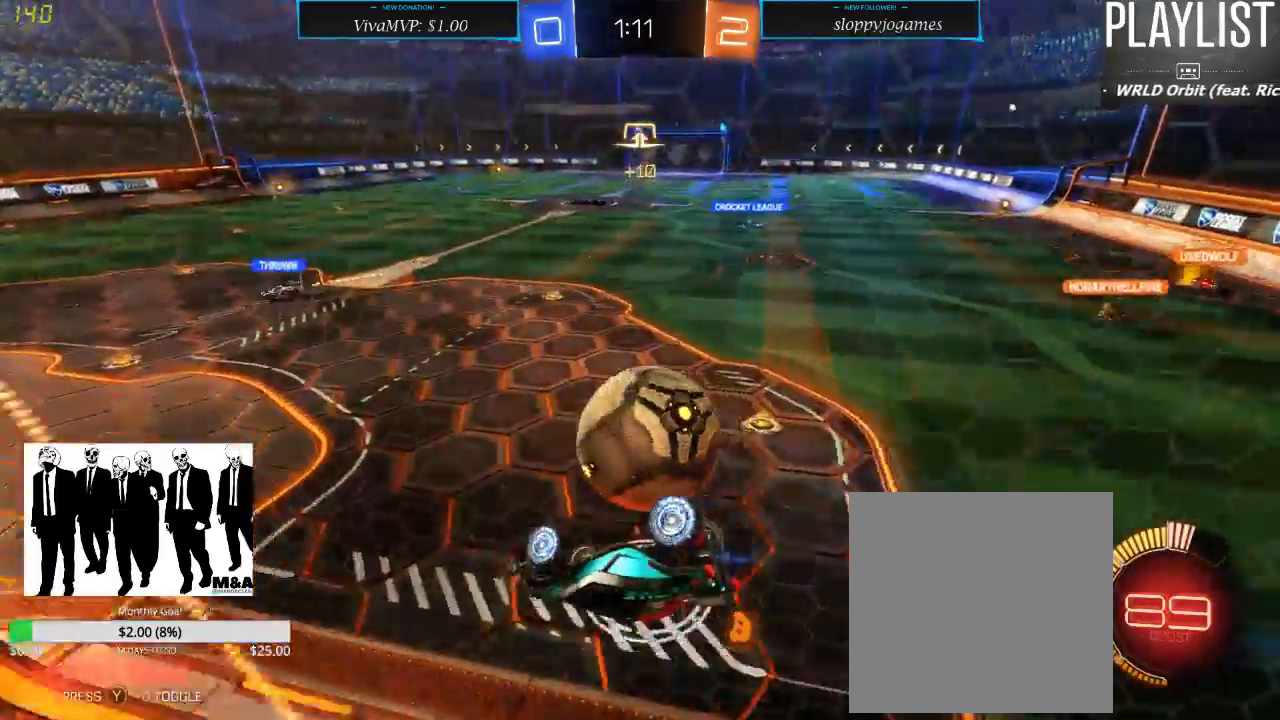
{"buttons": ["R2"], "left_stick": "center", "right_stick": "center", "events": [[167, "R2", "up"], [367, "R2", "down"]]}
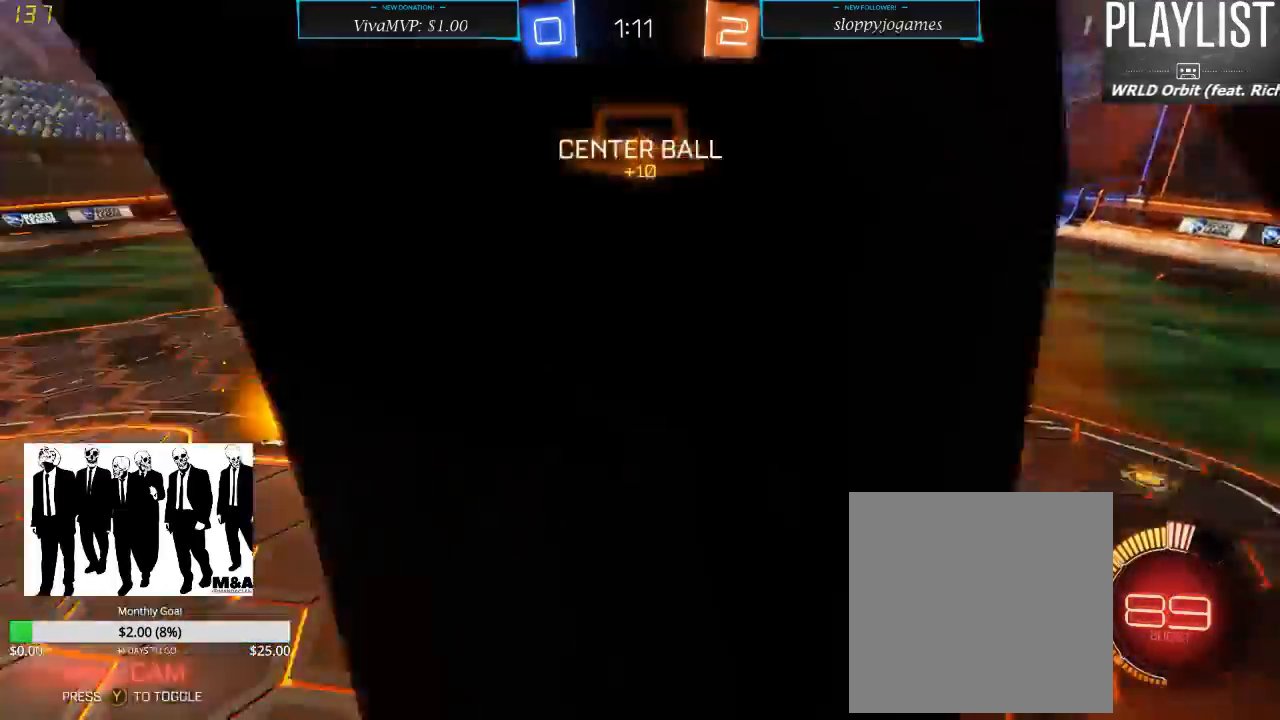
{"buttons": ["R2"], "left_stick": "center", "right_stick": "center", "events": []}
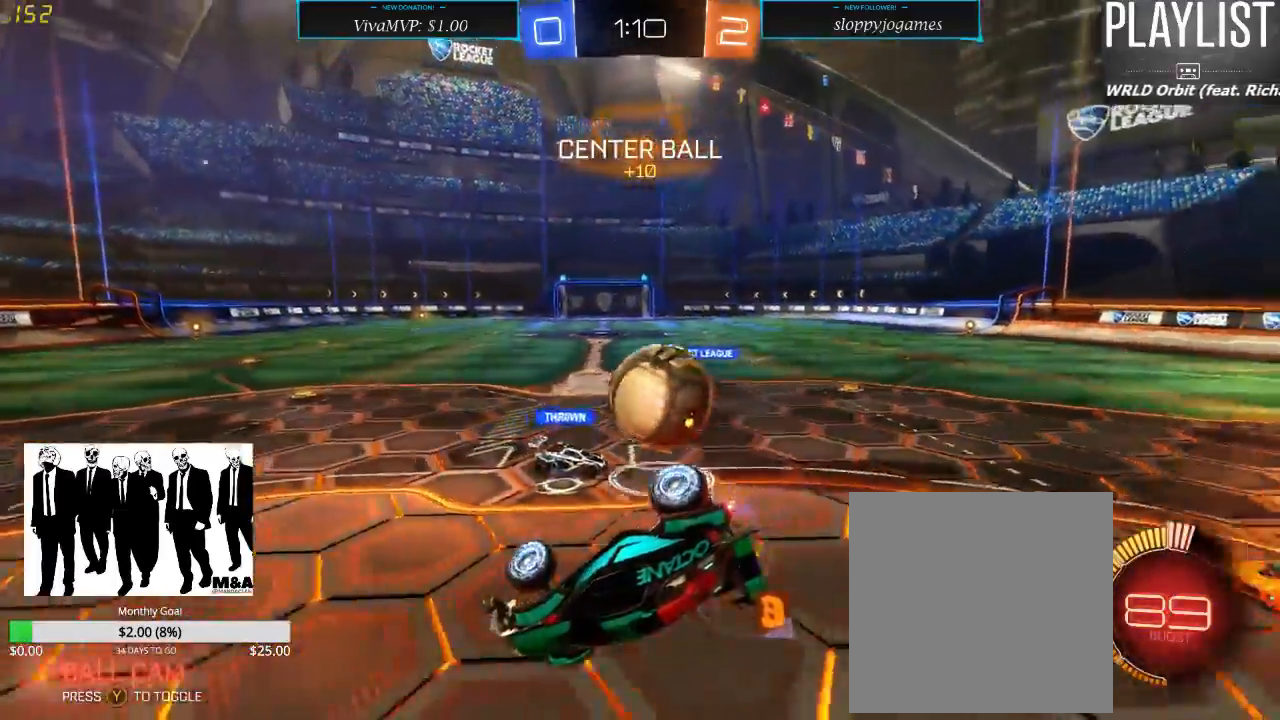
{"buttons": ["R2"], "left_stick": "center", "right_stick": "center", "events": []}
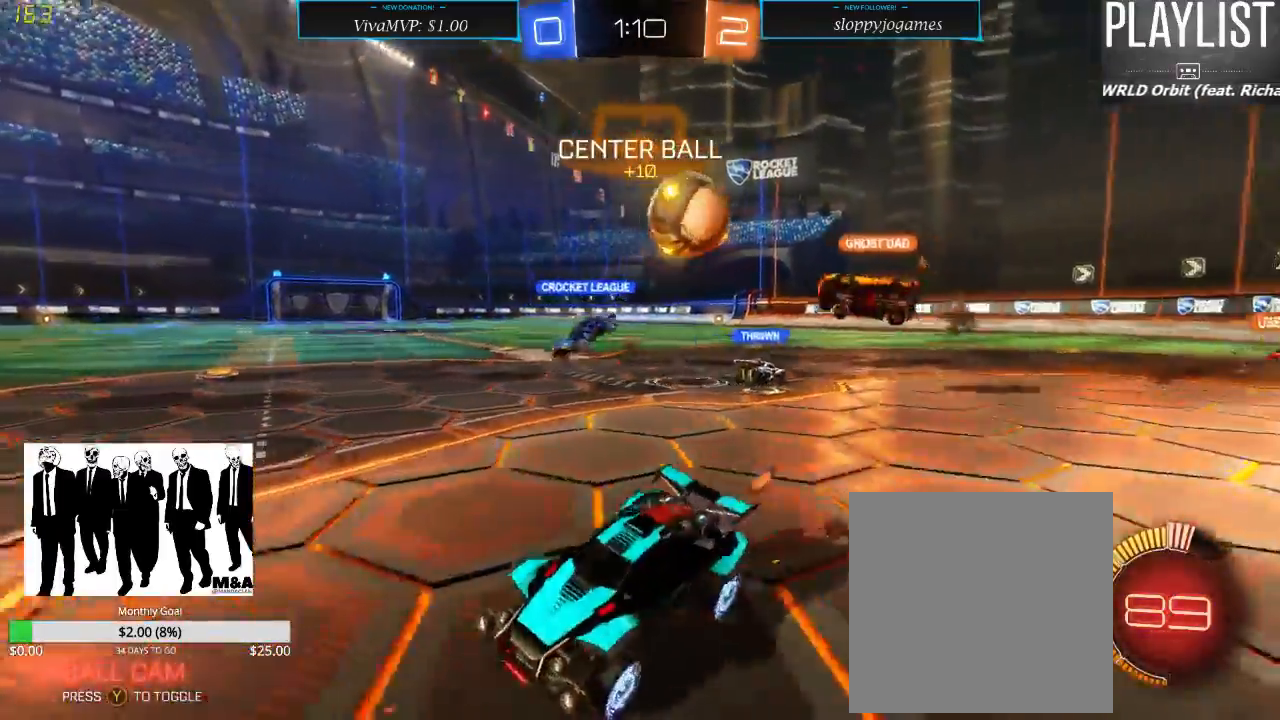
{"buttons": ["X", "R2"], "left_stick": "right", "right_stick": "center", "events": [[367, "left_stick", "right"], [483, "X", "down"]]}
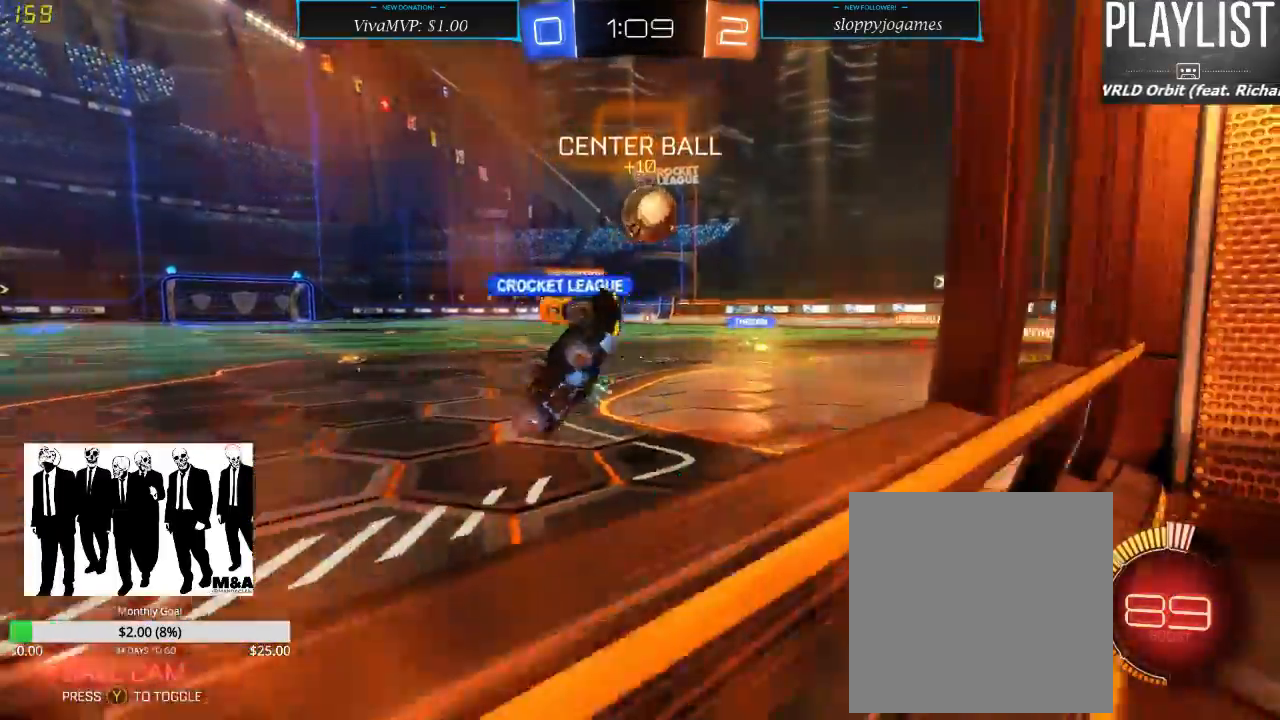
{"buttons": ["R2"], "left_stick": "right", "right_stick": "center", "events": [[100, "X", "up"]]}
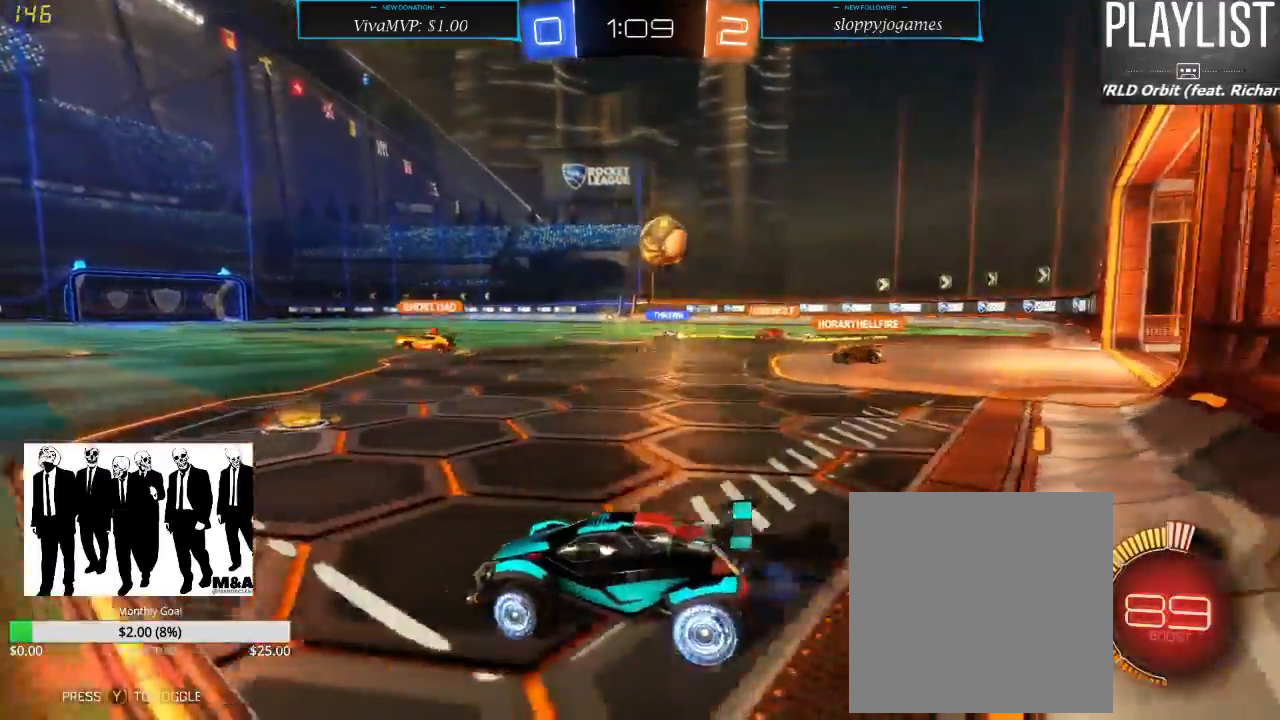
{"buttons": ["R1", "R2"], "left_stick": "center", "right_stick": "center", "events": [[17, "left_stick", "center"], [367, "R1", "down"]]}
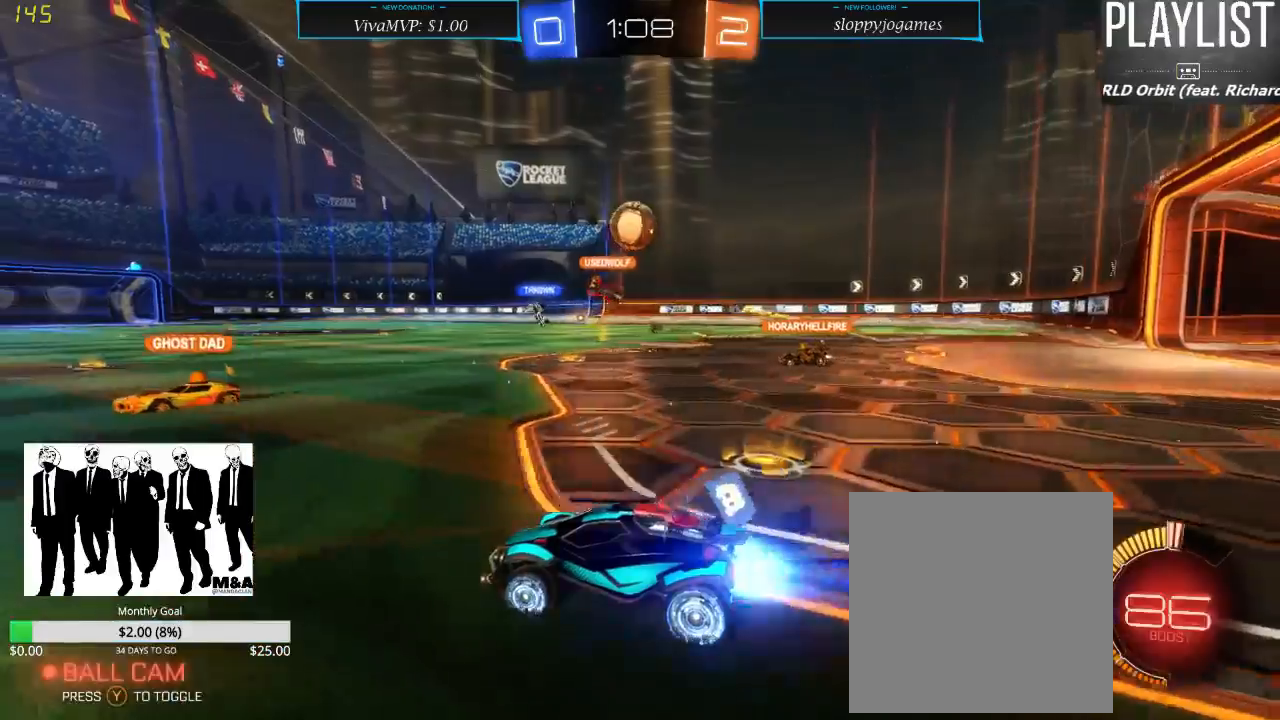
{"buttons": ["R2"], "left_stick": "up", "right_stick": "center", "events": [[100, "left_stick", "up"], [183, "A", "down"], [283, "A", "up"], [317, "A", "down"], [383, "A", "up"], [467, "R1", "up"]]}